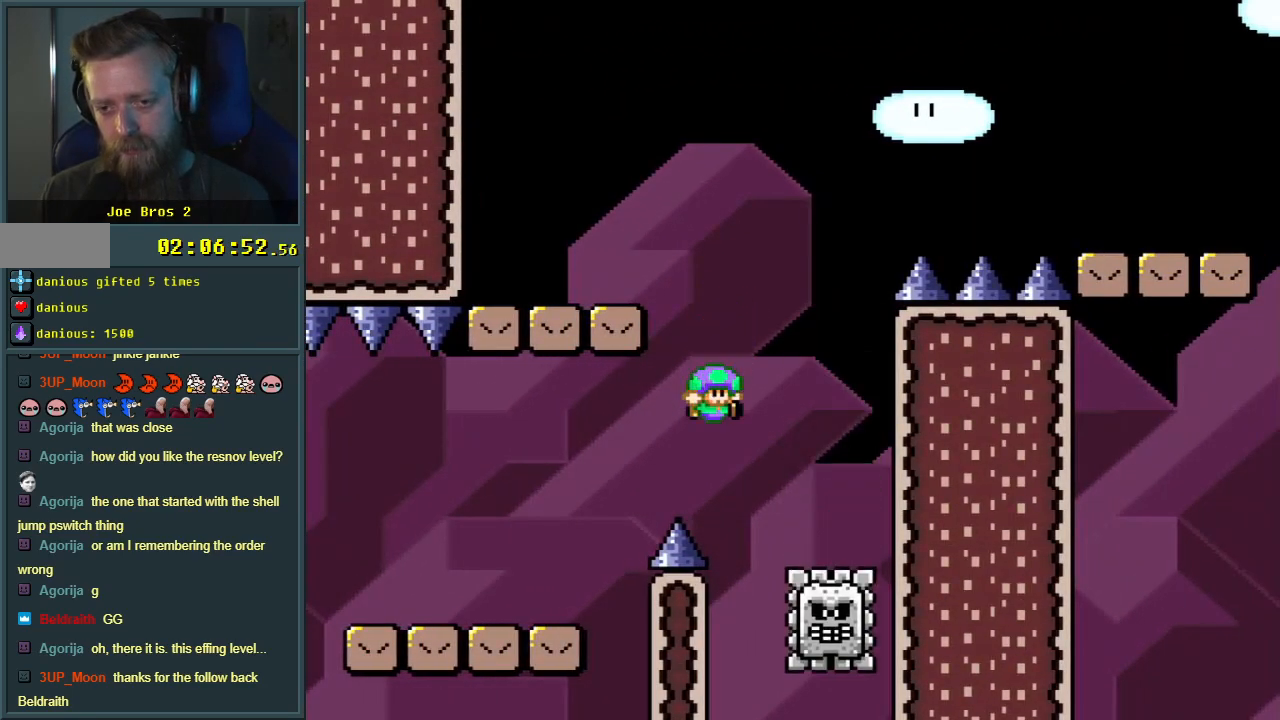
Gameplay with a controller (Nintendo layout); each line is a JSON object with the inputs held at the frame after it. "events" lists button and stick changes between this image and that frame as [ms after this image, input, new state], when the widget could be followed in between. Not read: L3 R3.
{"buttons": ["A"], "events": [[33, "DPAD_RIGHT", "up"], [250, "X", "up"], [267, "A", "up"], [483, "A", "down"]]}
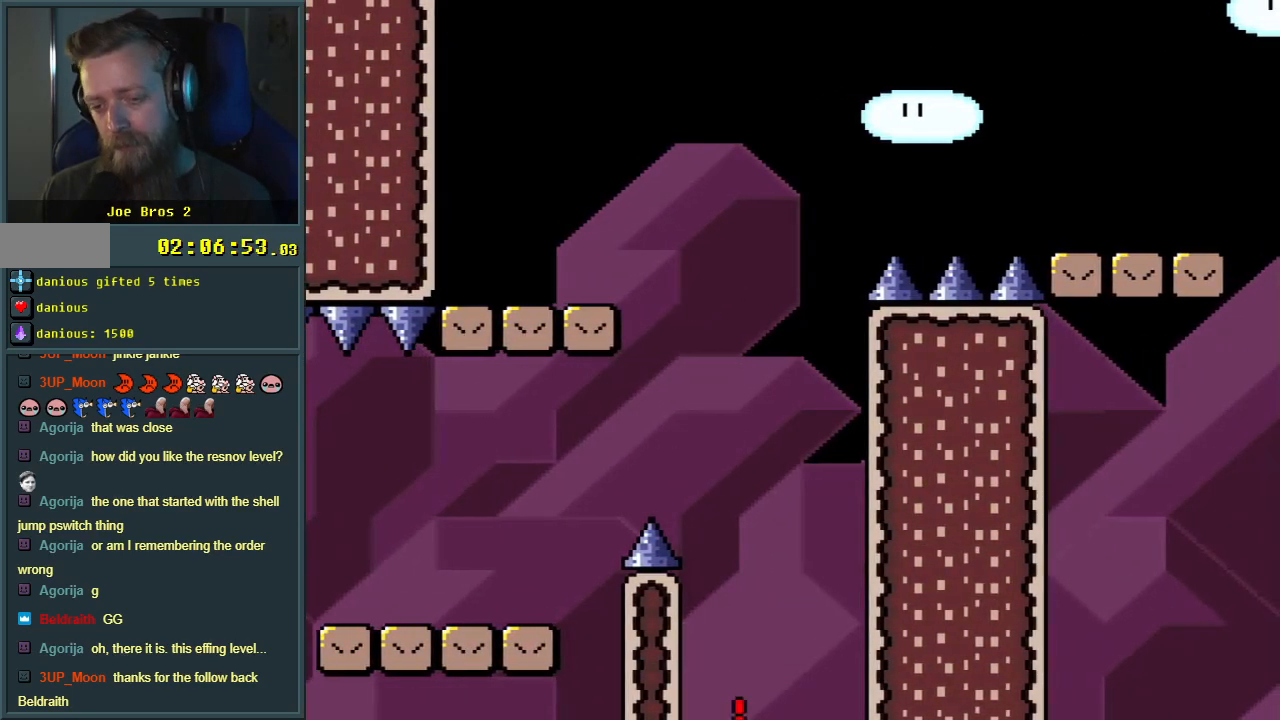
{"buttons": ["A"], "events": [[67, "A", "up"], [150, "A", "down"], [250, "A", "up"], [367, "A", "down"]]}
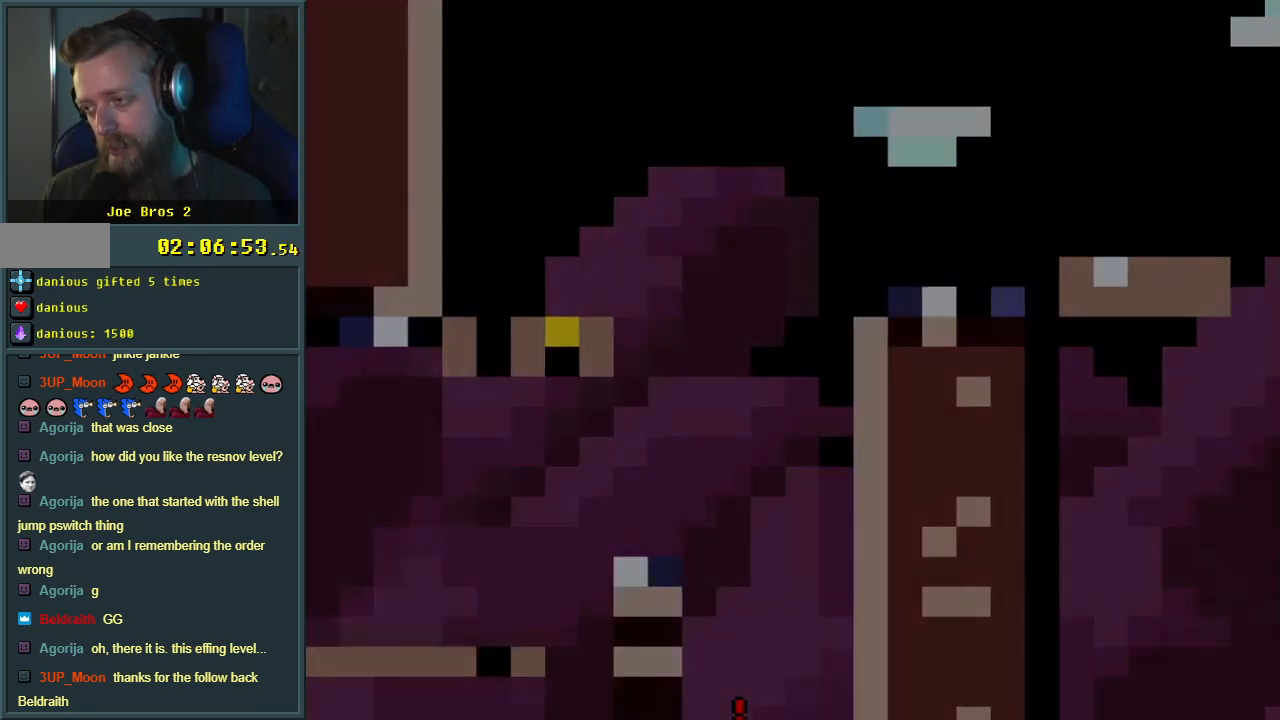
{"buttons": [], "events": [[33, "A", "up"], [50, "A", "down"], [217, "A", "up"]]}
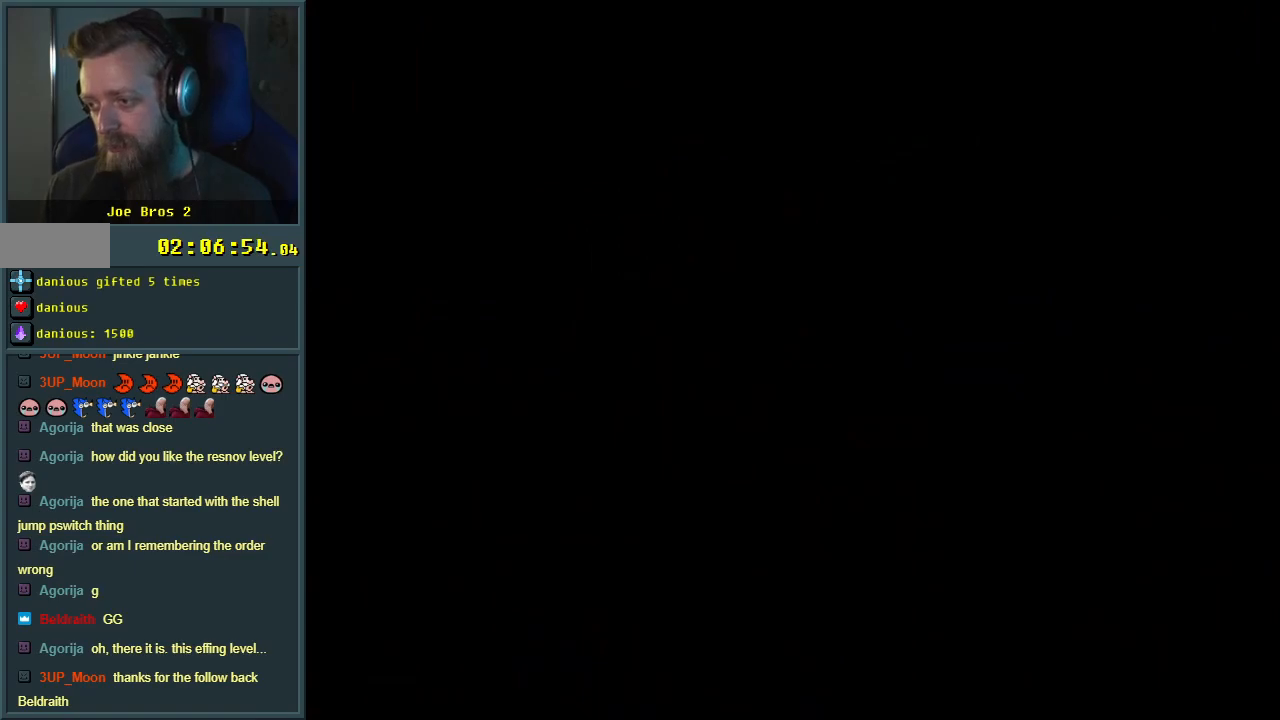
{"buttons": [], "events": []}
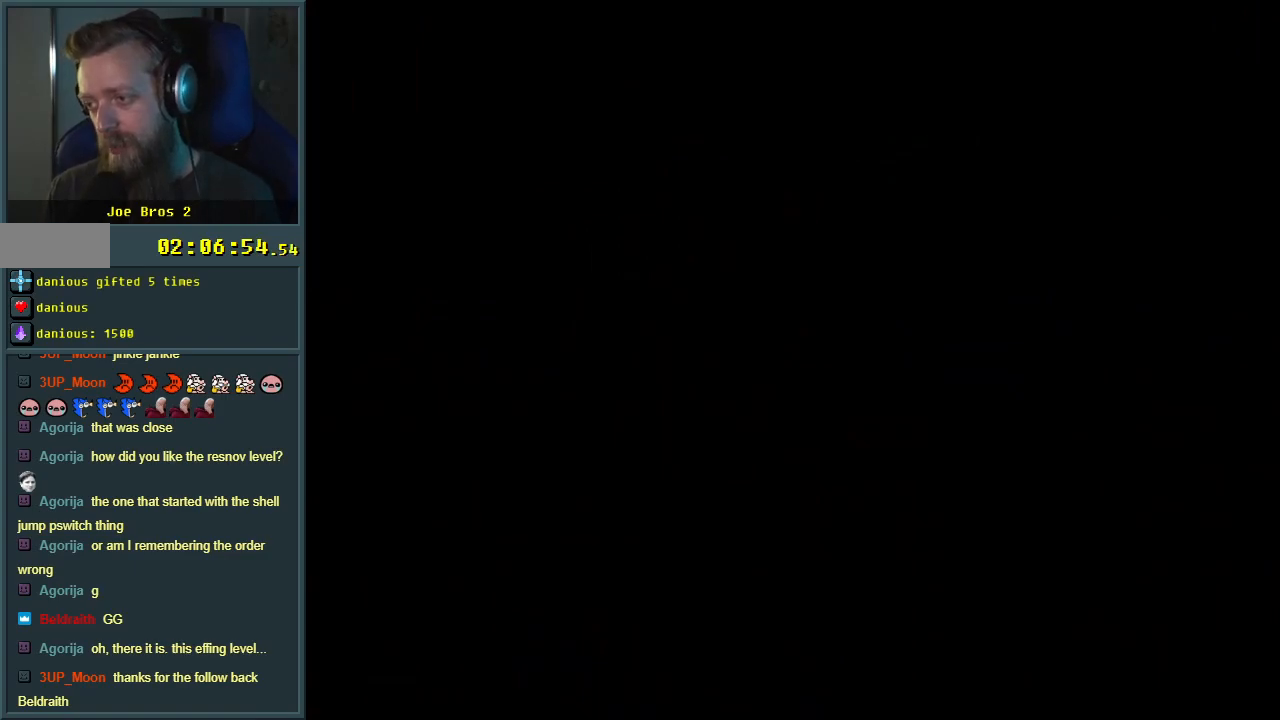
{"buttons": ["Y", "DPAD_RIGHT"], "events": [[200, "Y", "down"], [233, "DPAD_RIGHT", "down"]]}
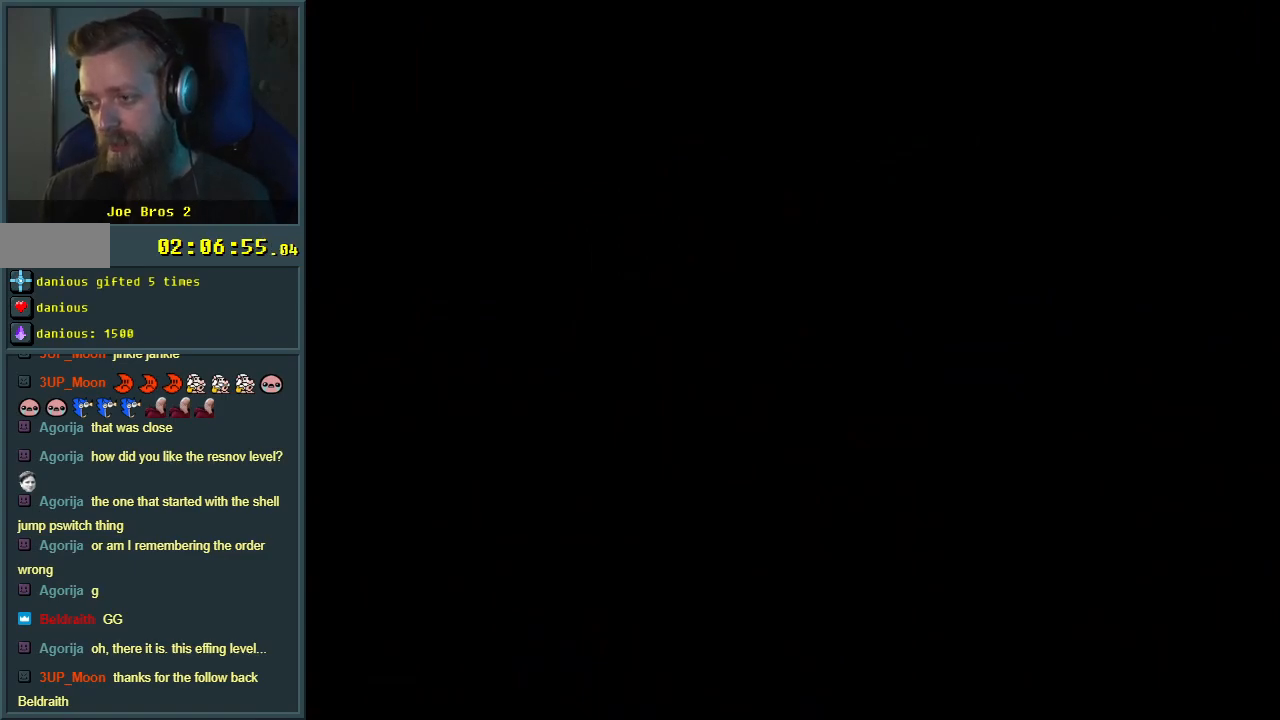
{"buttons": ["B", "DPAD_UP", "DPAD_LEFT"], "events": [[67, "B", "down"], [67, "DPAD_RIGHT", "up"], [67, "DPAD_UP", "down"], [167, "Y", "up"], [200, "DPAD_LEFT", "down"], [233, "DPAD_UP", "up"], [267, "DPAD_LEFT", "up"], [267, "DPAD_UP", "down"], [500, "DPAD_LEFT", "down"]]}
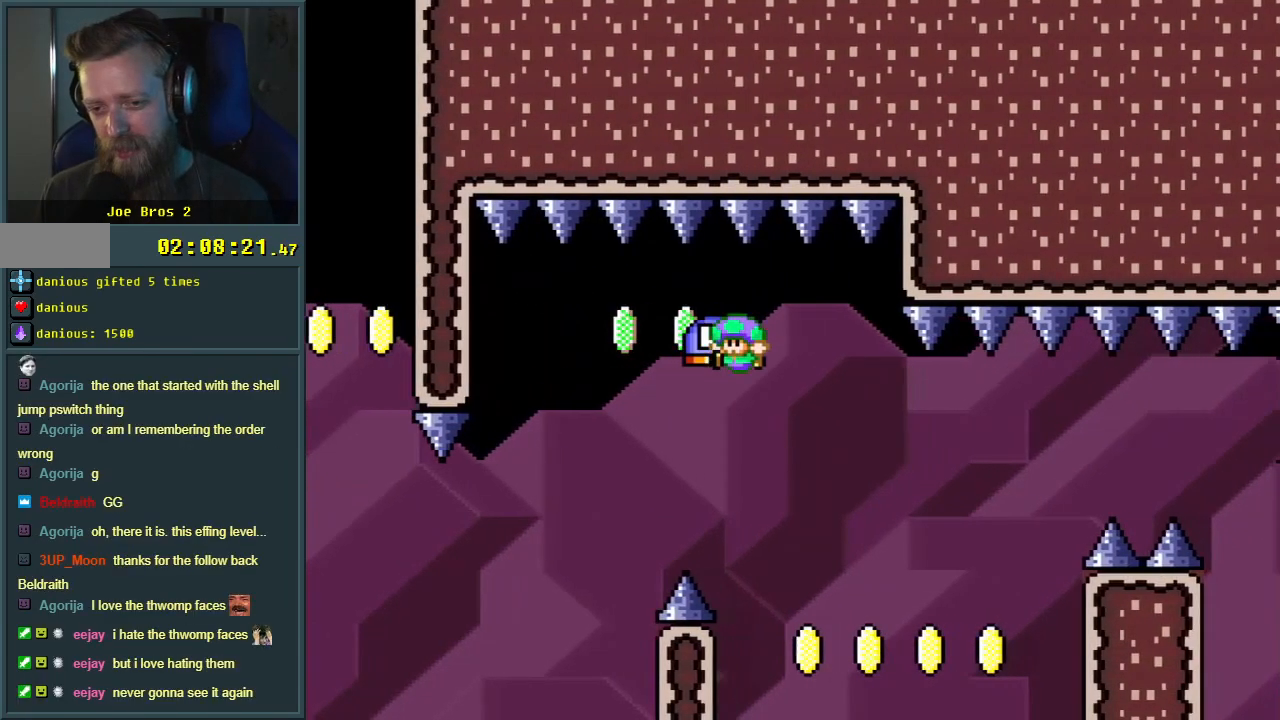
{"buttons": ["Y", "DPAD_RIGHT"], "events": [[17, "DPAD_UP", "up"], [83, "DPAD_LEFT", "up"], [83, "DPAD_UP", "down"], [117, "DPAD_RIGHT", "down"], [117, "DPAD_UP", "up"], [350, "Y", "down"], [467, "B", "up"]]}
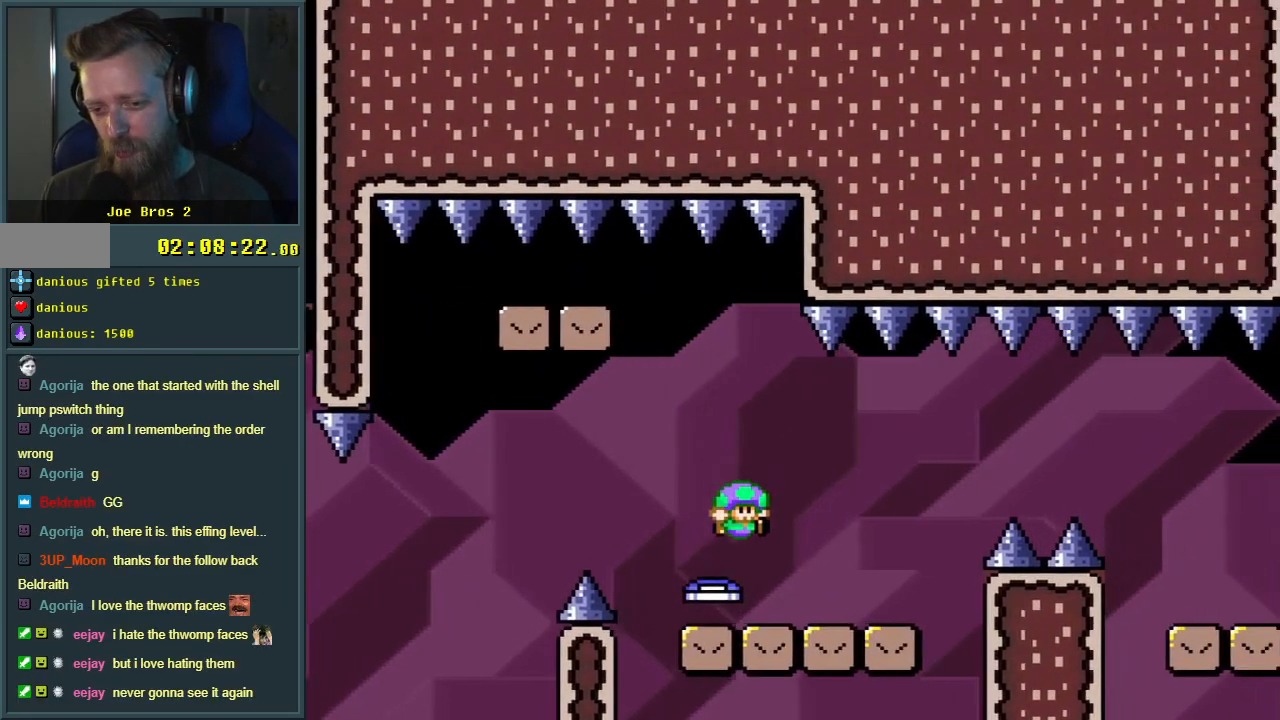
{"buttons": ["A", "X", "DPAD_RIGHT"], "events": [[17, "X", "down"], [33, "Y", "up"], [250, "A", "down"], [350, "A", "up"], [467, "A", "down"]]}
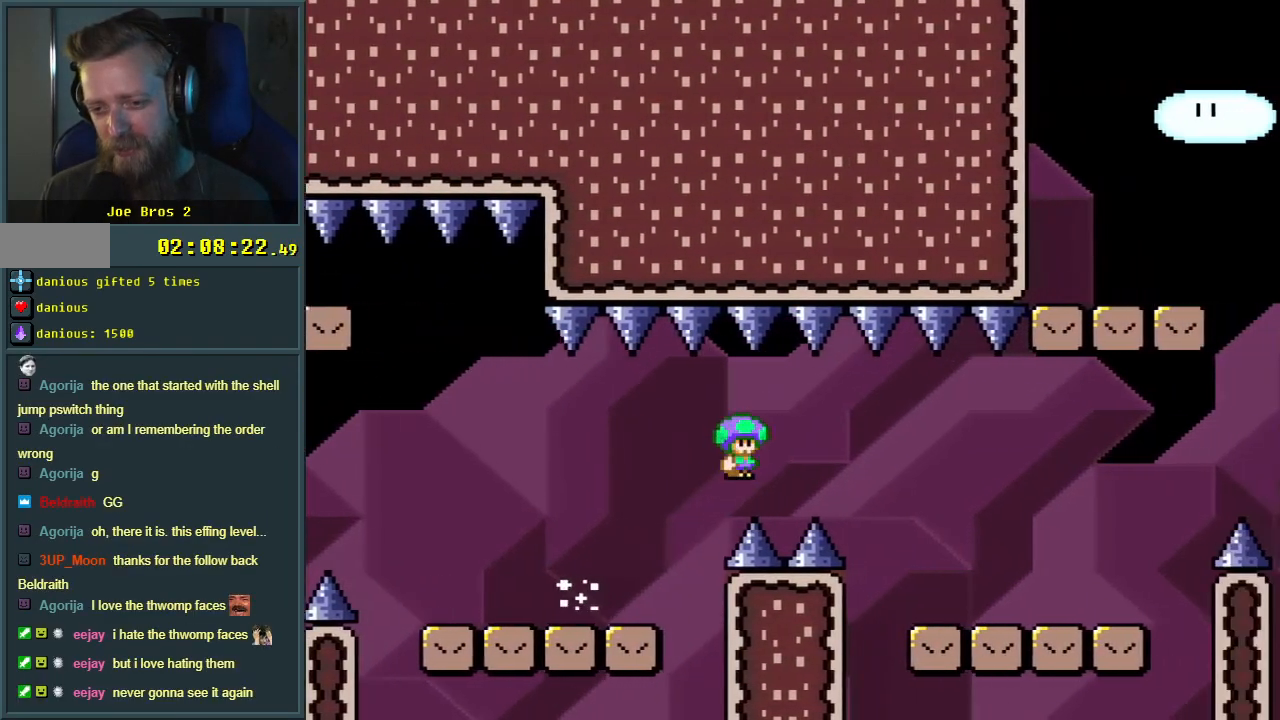
{"buttons": ["X", "DPAD_RIGHT"], "events": [[300, "A", "up"]]}
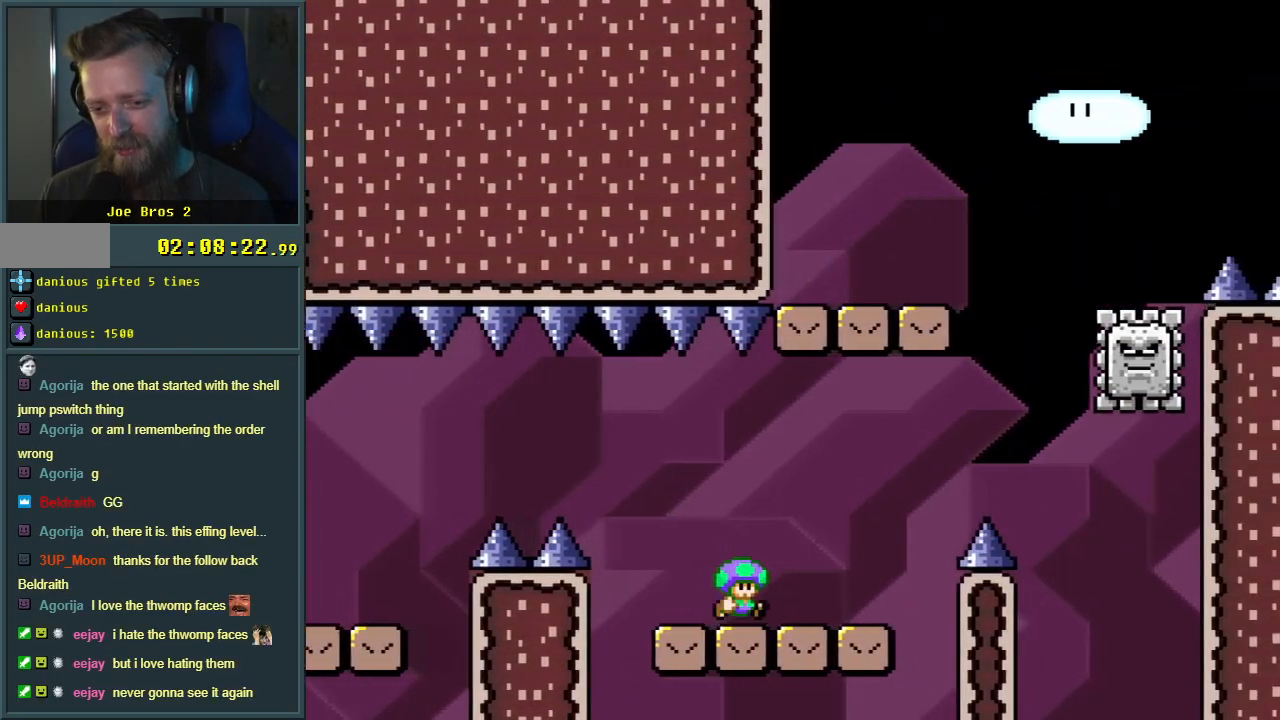
{"buttons": ["A", "X", "DPAD_LEFT"], "events": [[183, "A", "down"], [483, "DPAD_RIGHT", "up"], [500, "DPAD_LEFT", "down"]]}
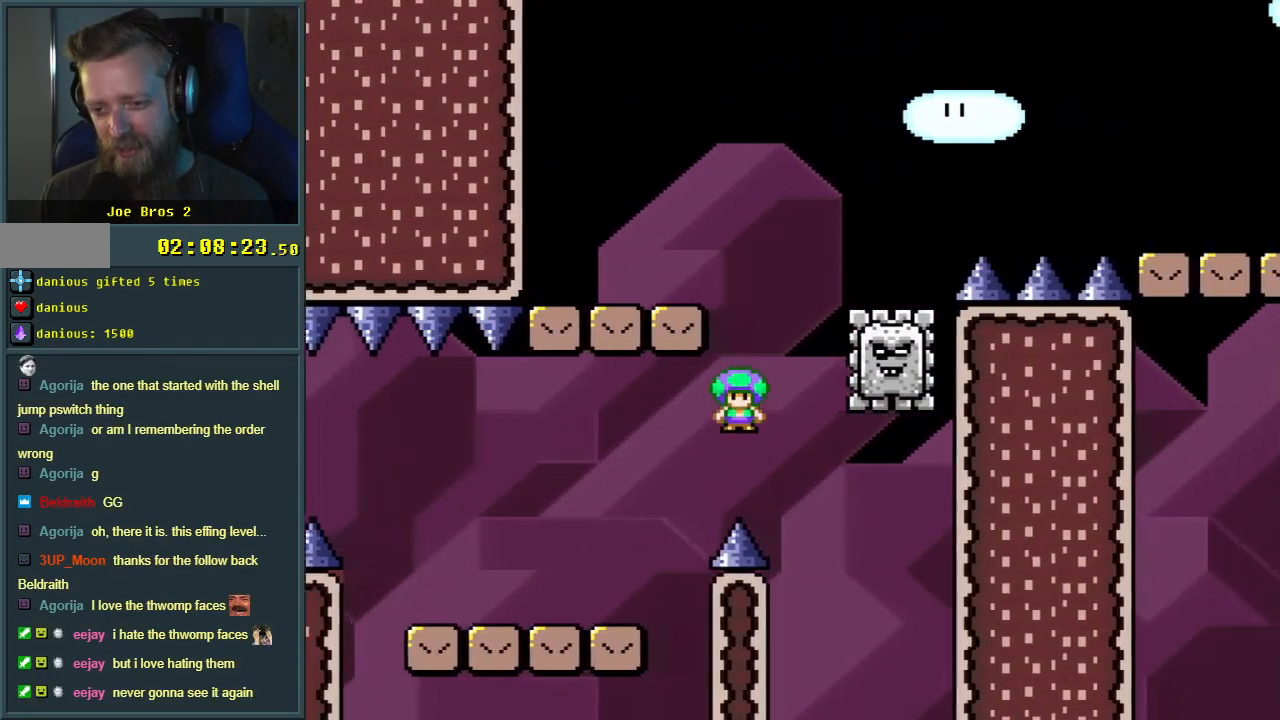
{"buttons": ["A", "X", "DPAD_LEFT"], "events": [[50, "DPAD_DOWN", "down"], [117, "DPAD_LEFT", "up"], [133, "DPAD_DOWN", "up"], [133, "DPAD_RIGHT", "down"], [350, "DPAD_RIGHT", "up"], [383, "DPAD_LEFT", "down"]]}
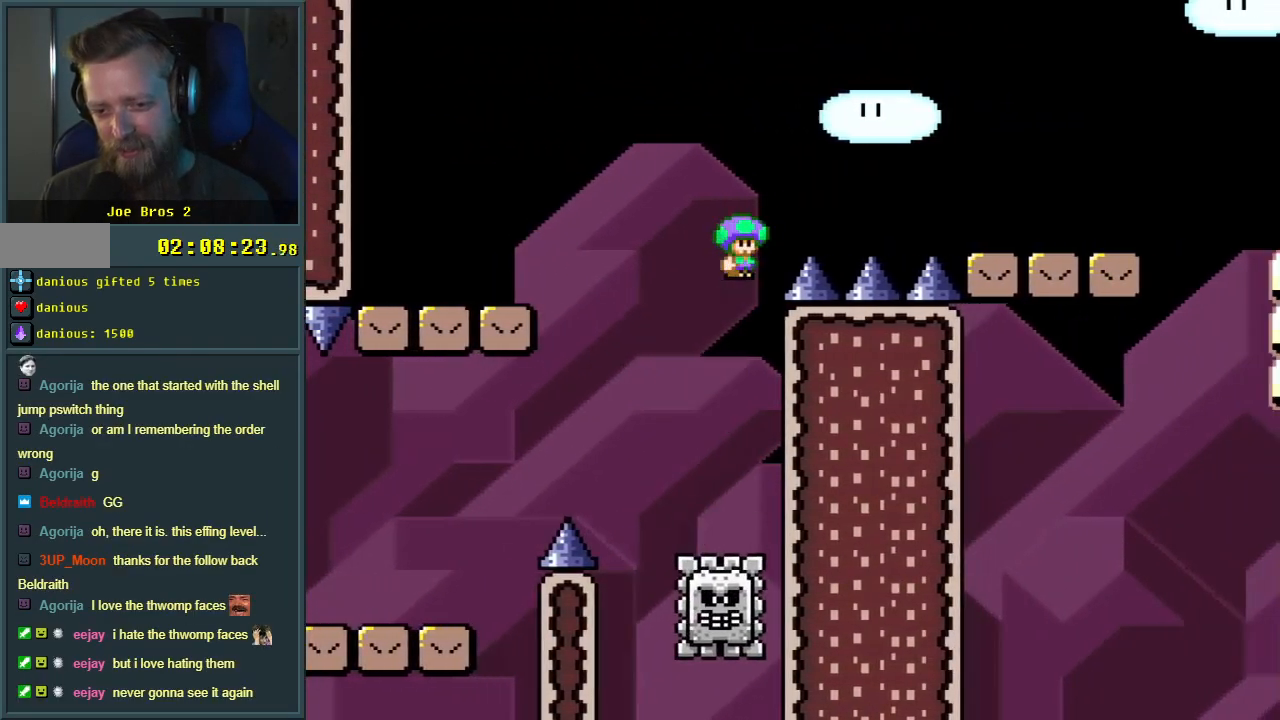
{"buttons": ["A", "X", "DPAD_LEFT"], "events": []}
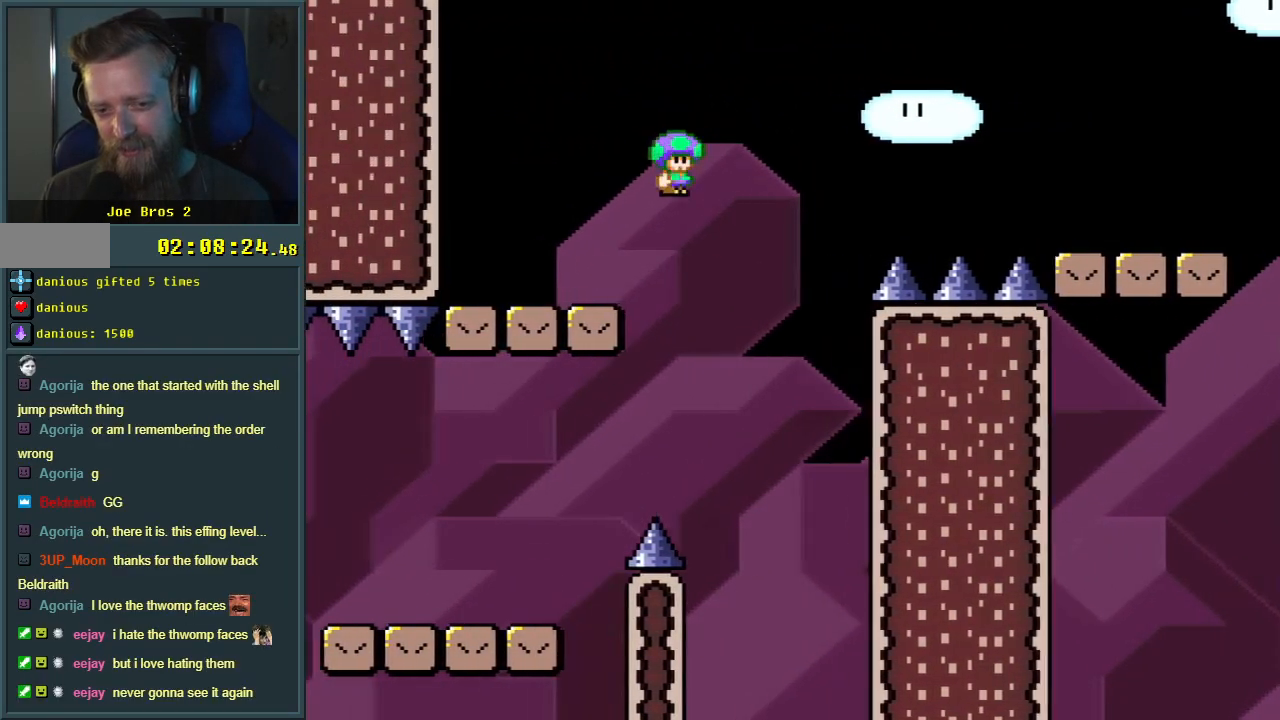
{"buttons": ["Y", "DPAD_RIGHT"], "events": [[117, "A", "up"], [200, "X", "up"], [200, "Y", "down"], [250, "DPAD_LEFT", "up"], [267, "DPAD_RIGHT", "down"]]}
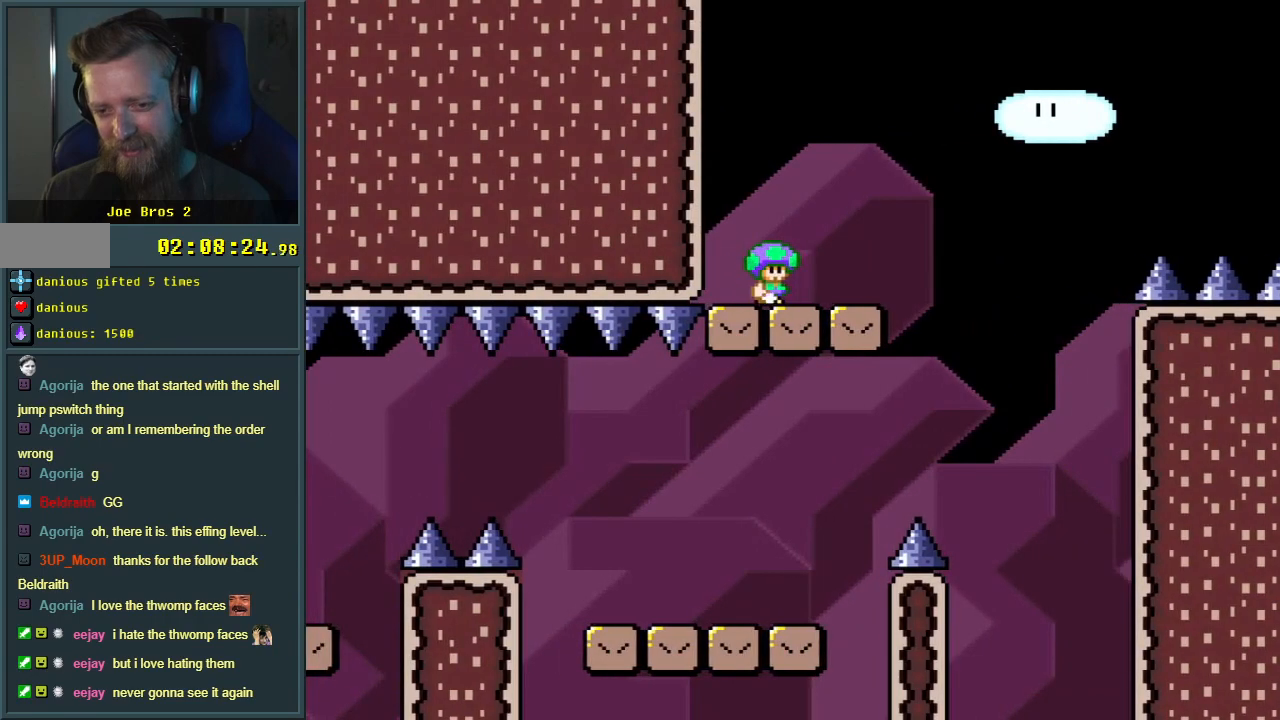
{"buttons": ["B", "Y", "DPAD_RIGHT"], "events": [[267, "B", "down"]]}
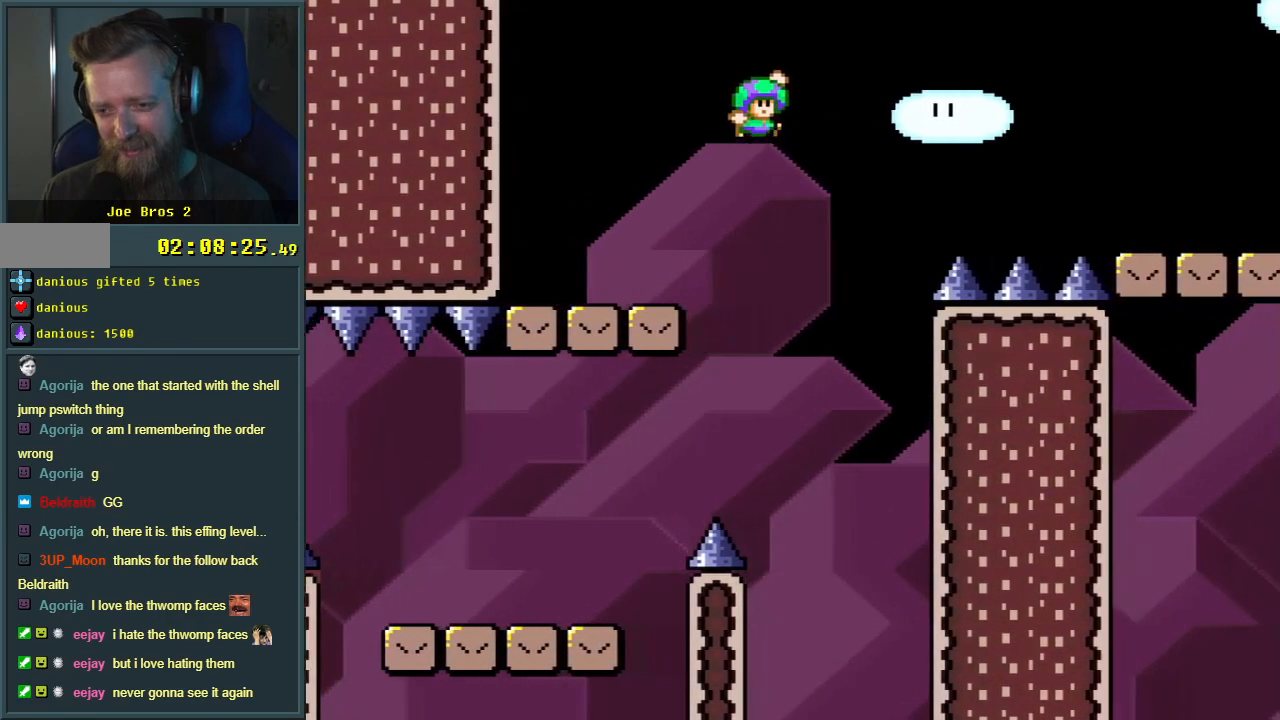
{"buttons": ["B", "Y", "DPAD_RIGHT"], "events": []}
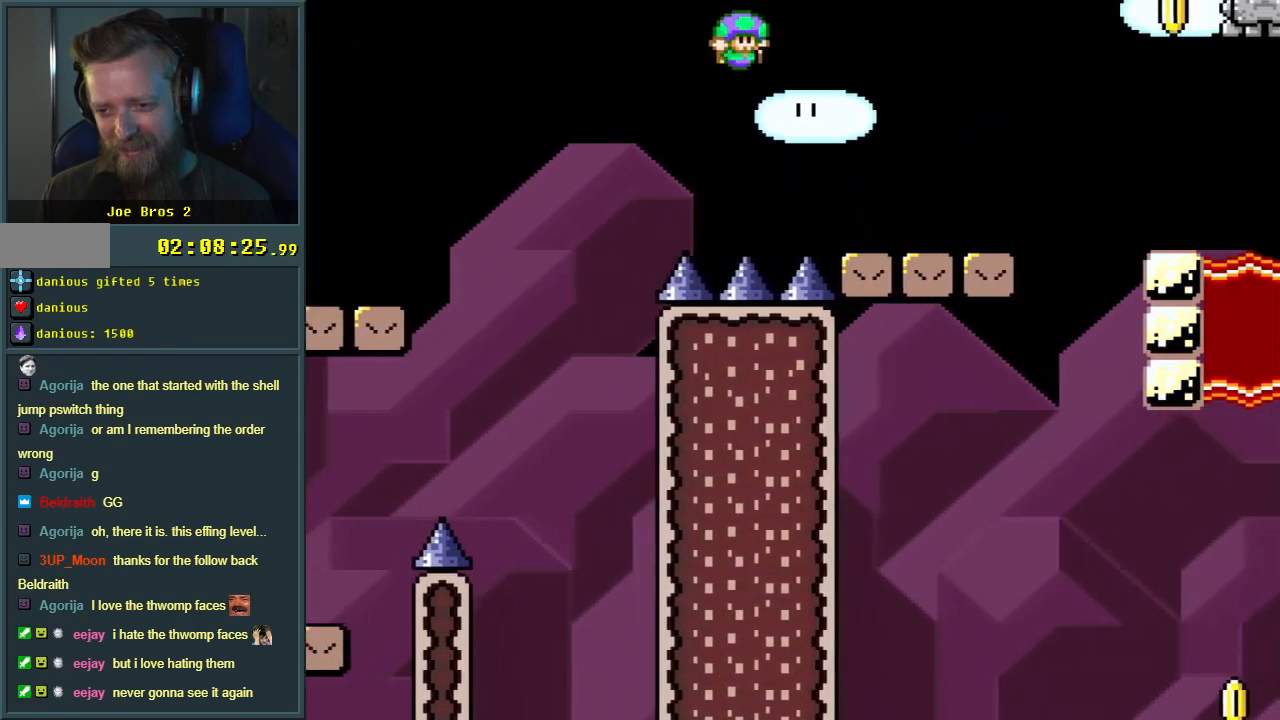
{"buttons": ["B", "Y", "DPAD_RIGHT"], "events": [[67, "B", "up"], [417, "B", "down"]]}
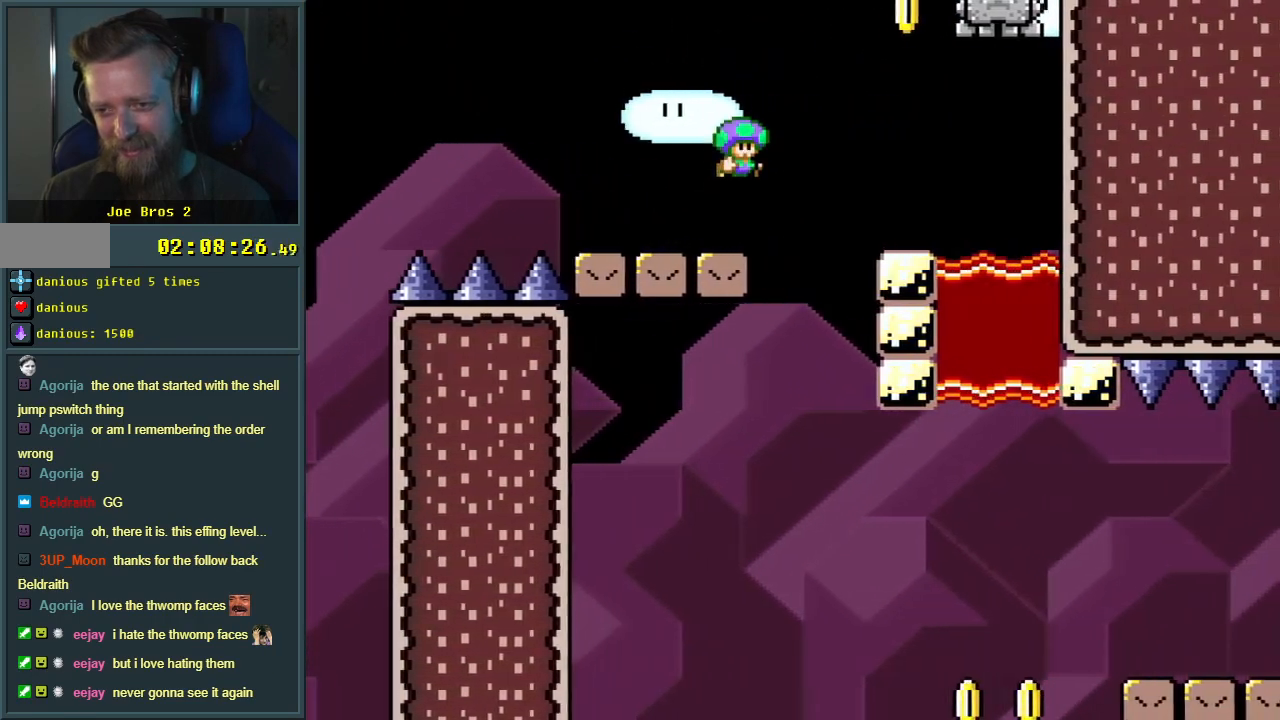
{"buttons": ["A", "B", "X"], "events": [[133, "DPAD_RIGHT", "up"], [250, "DPAD_LEFT", "down"], [383, "X", "down"], [450, "Y", "up"], [483, "DPAD_LEFT", "up"], [500, "A", "down"]]}
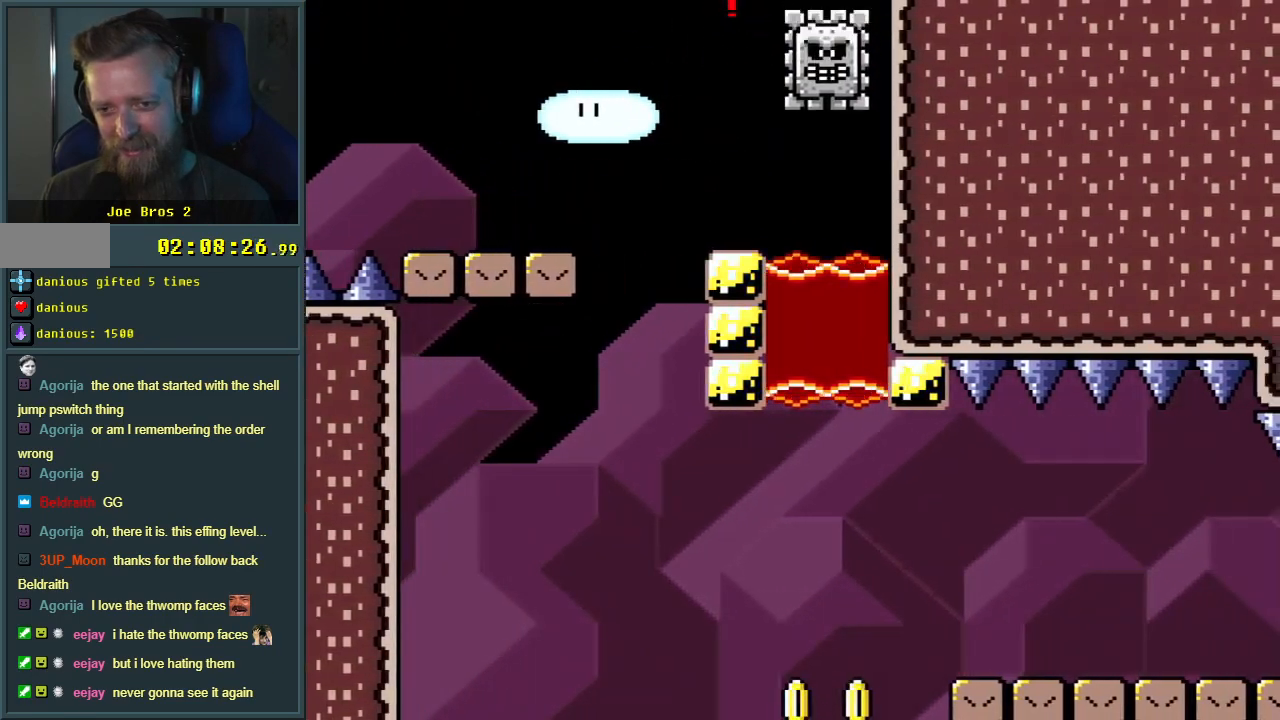
{"buttons": ["A", "X"], "events": [[50, "B", "up"], [50, "DPAD_LEFT", "down"], [167, "DPAD_LEFT", "up"], [250, "DPAD_RIGHT", "down"], [433, "DPAD_RIGHT", "up"]]}
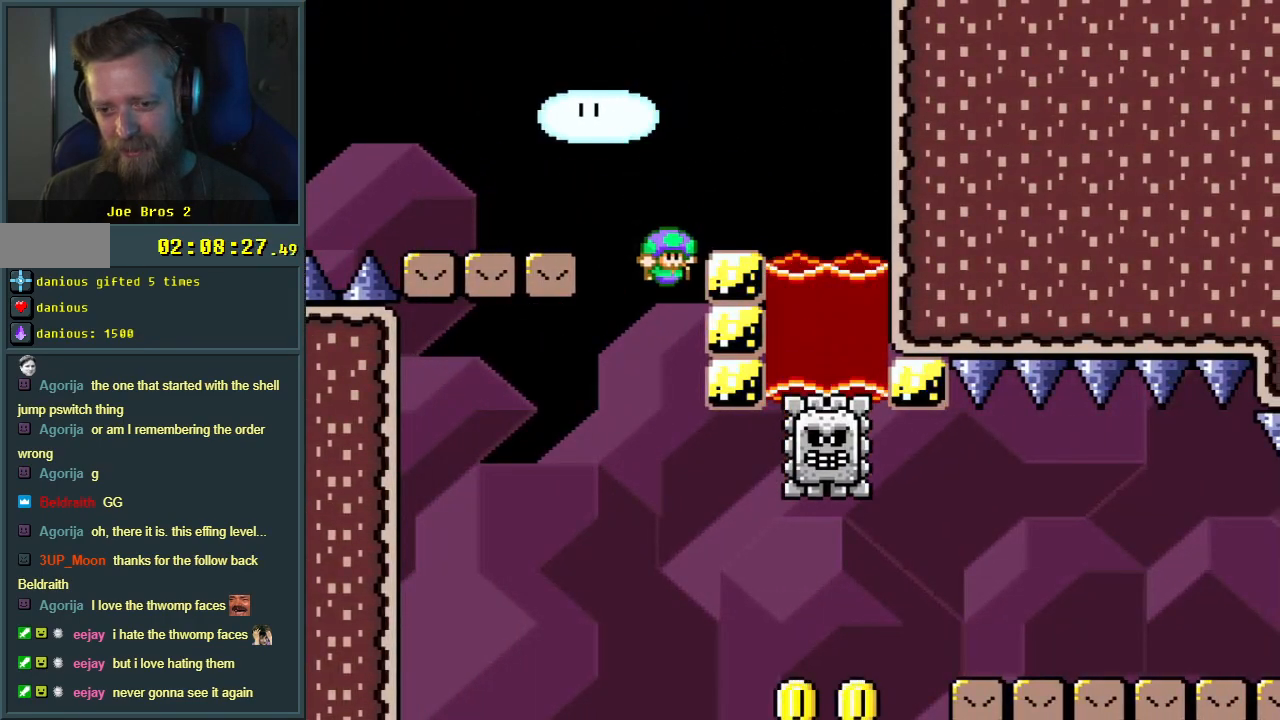
{"buttons": [], "events": [[483, "A", "up"], [500, "X", "up"]]}
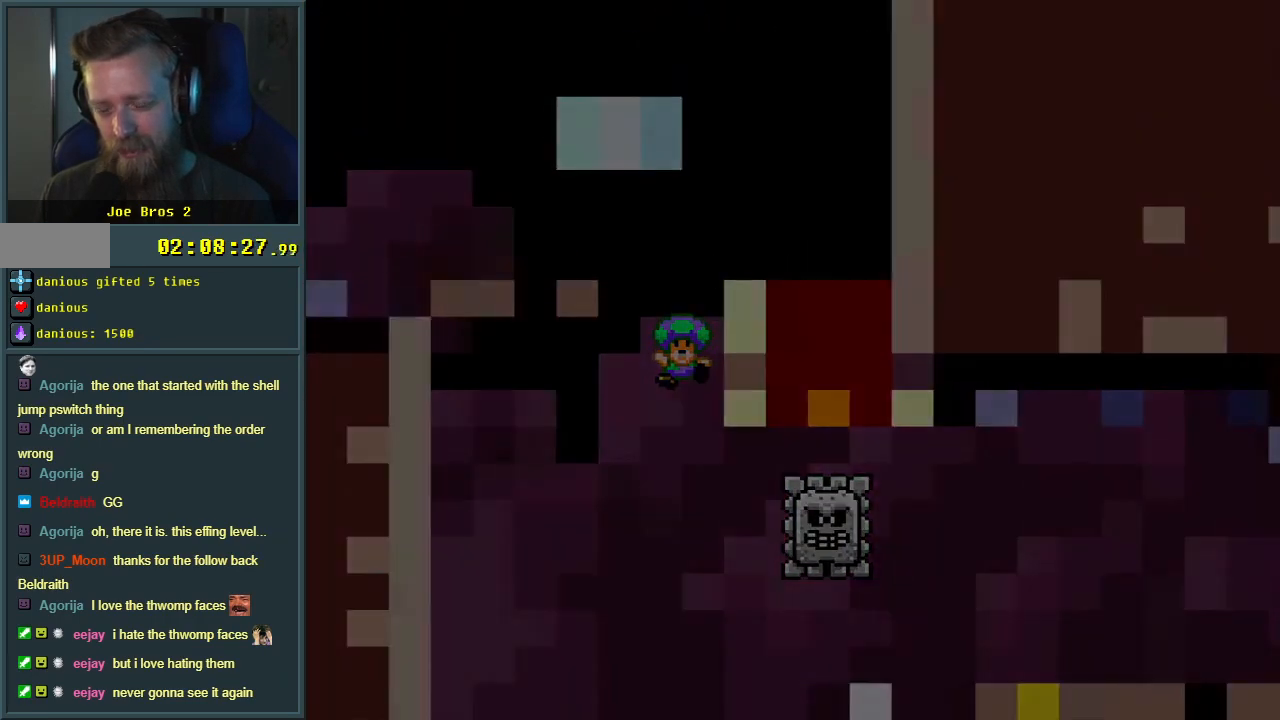
{"buttons": [], "events": []}
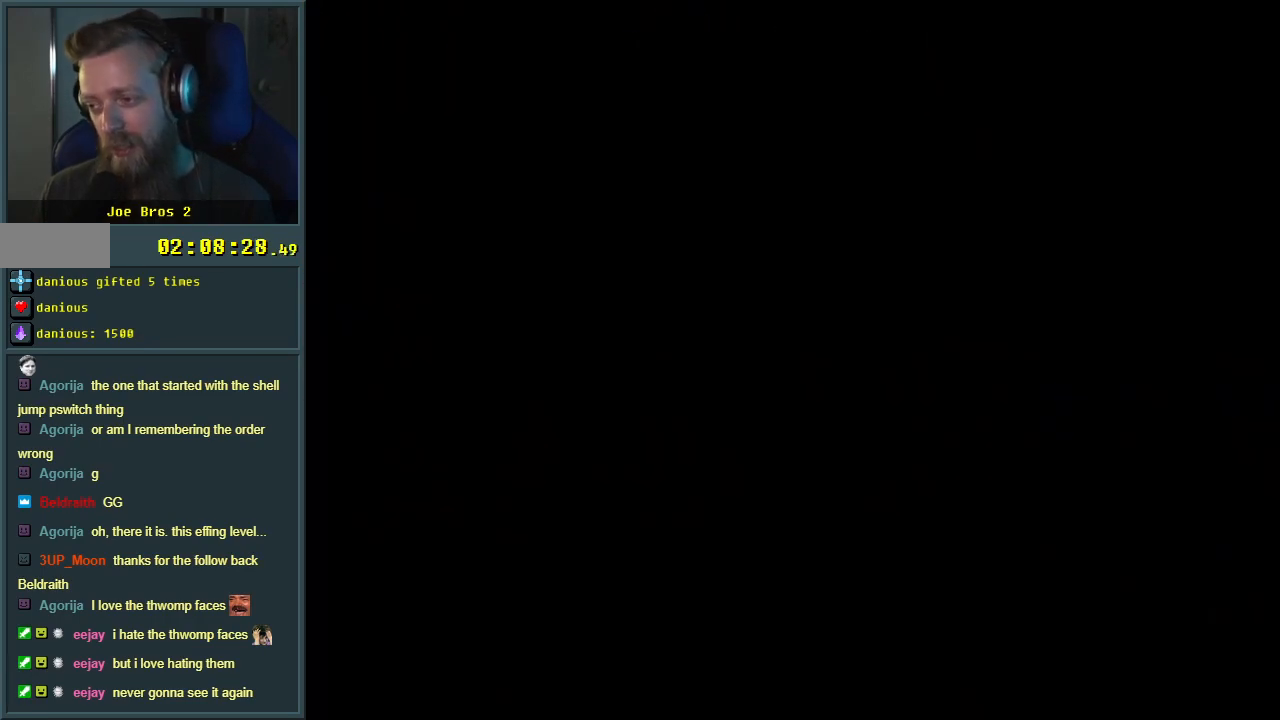
{"buttons": [], "events": []}
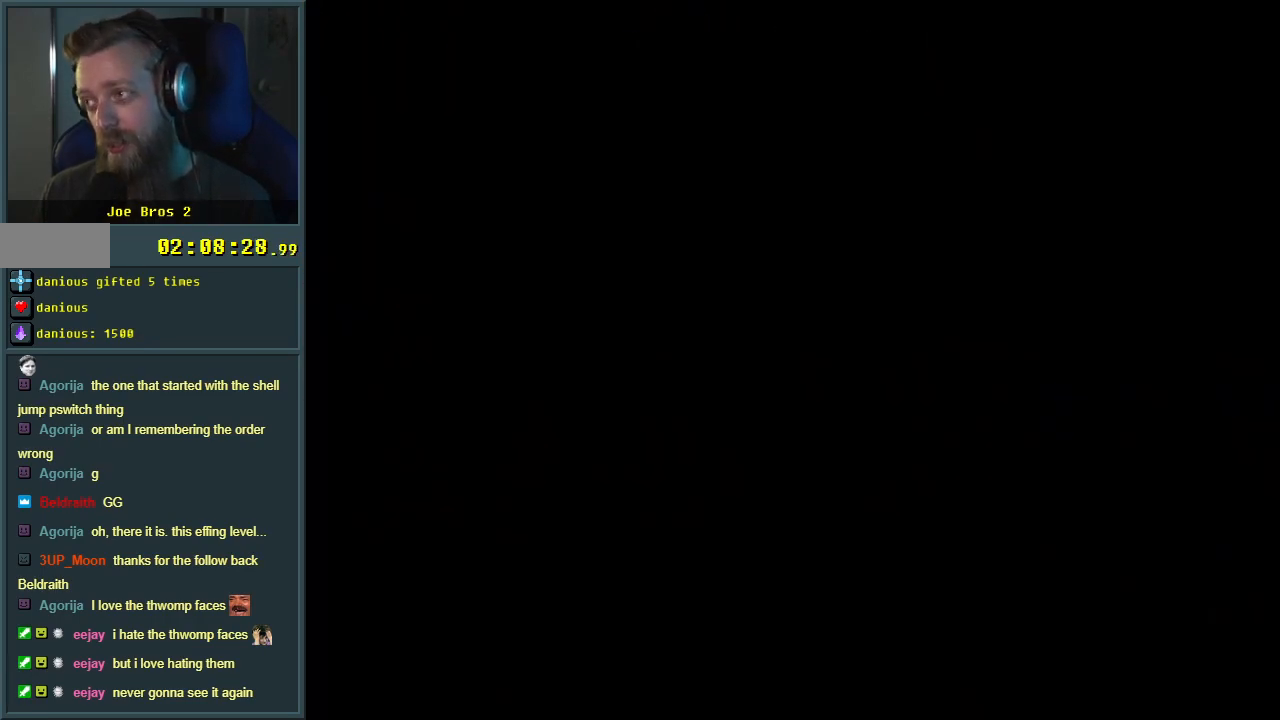
{"buttons": [], "events": []}
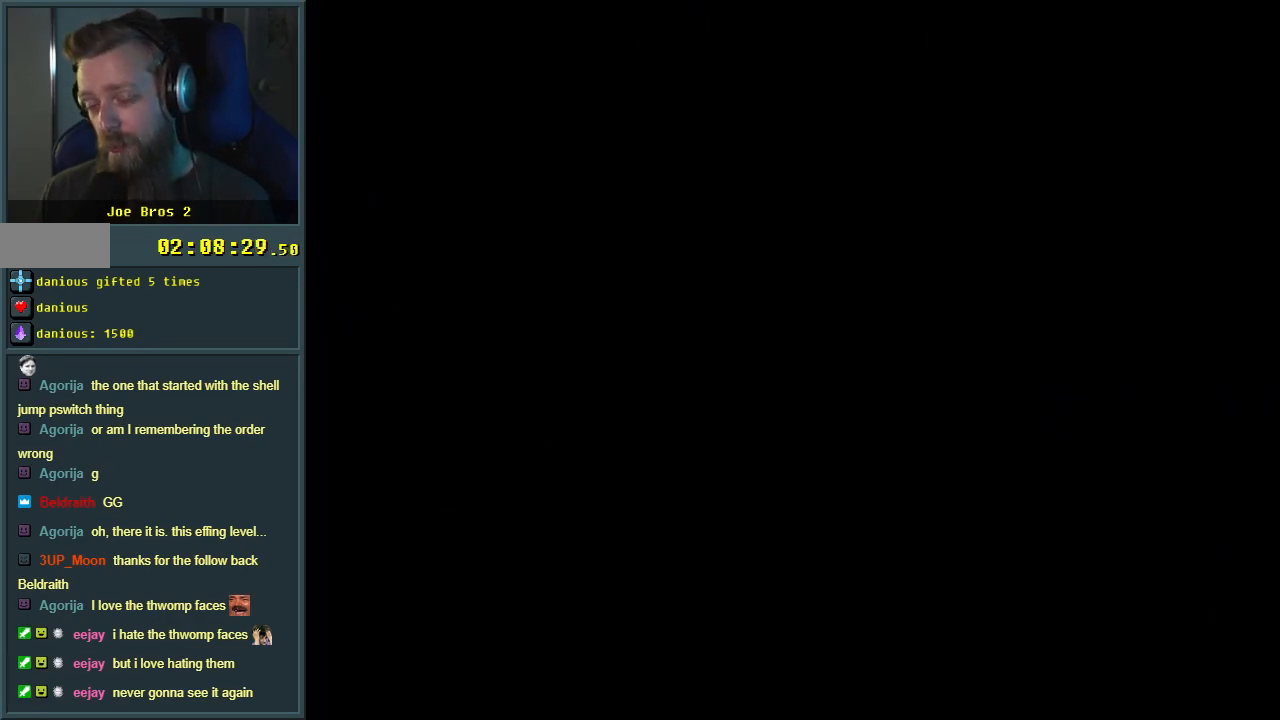
{"buttons": ["Y", "DPAD_RIGHT"], "events": [[183, "DPAD_RIGHT", "down"], [217, "Y", "down"]]}
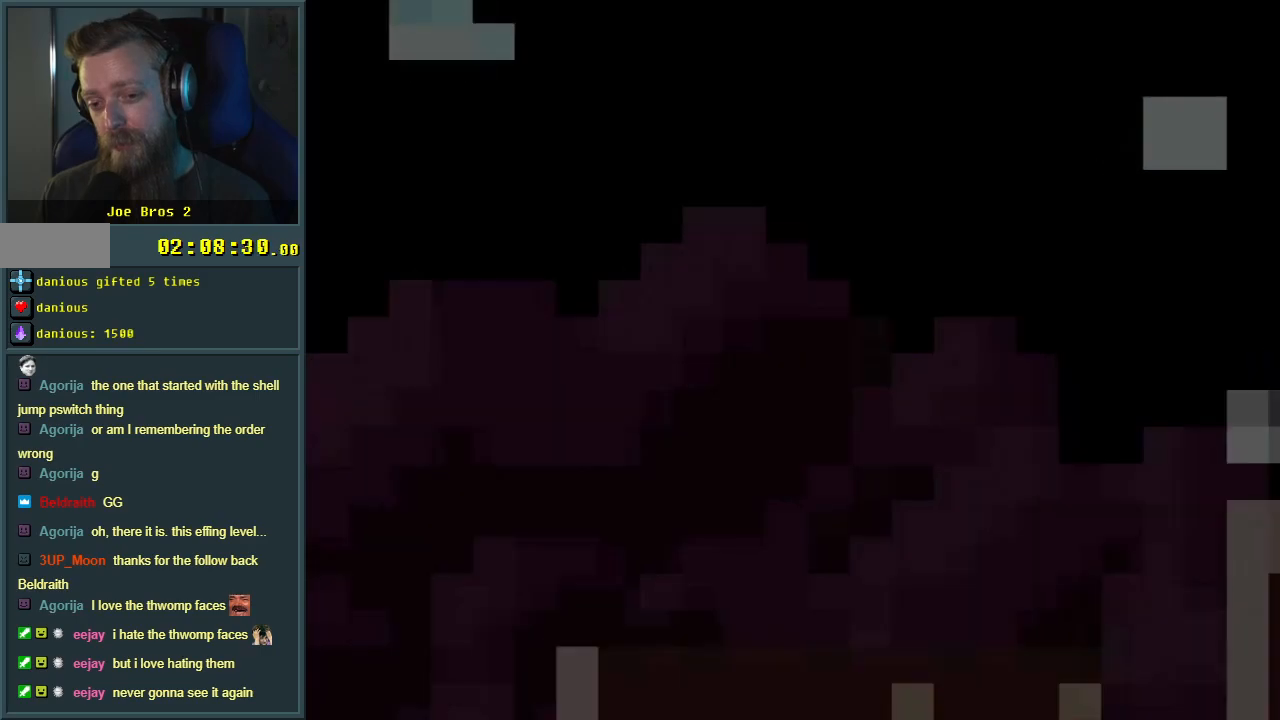
{"buttons": ["Y", "DPAD_RIGHT"], "events": []}
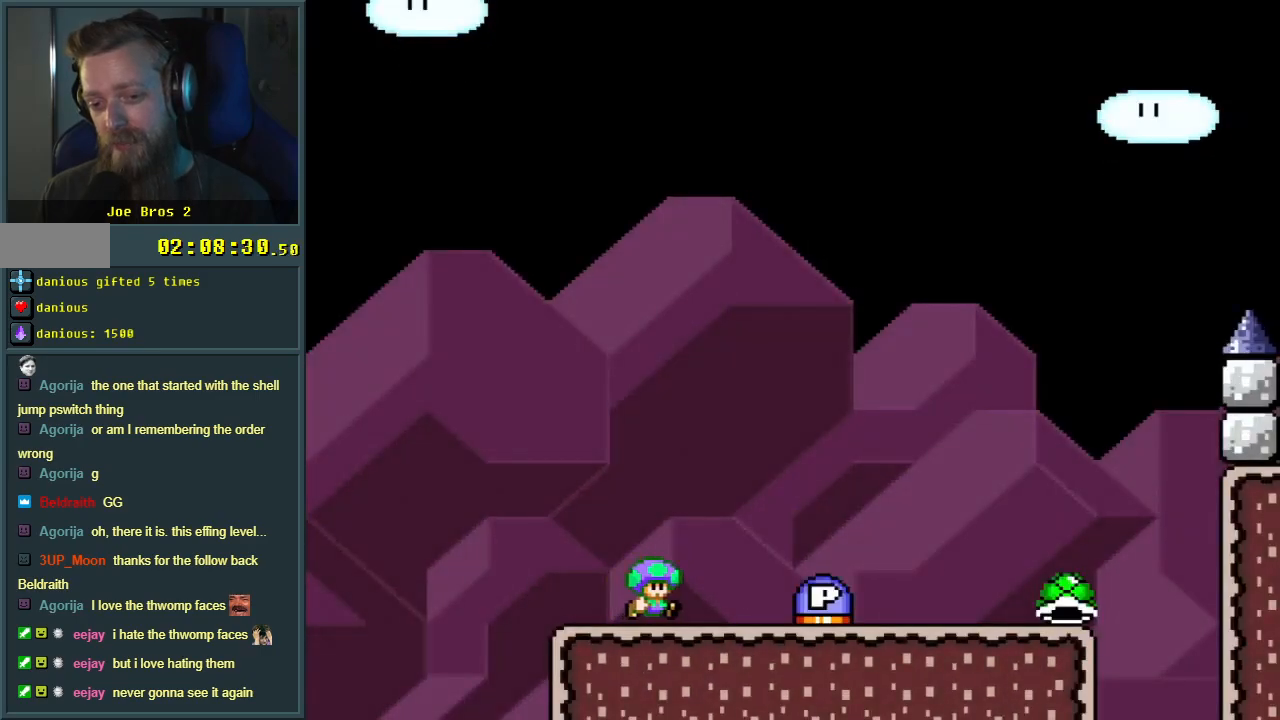
{"buttons": ["B", "Y", "DPAD_RIGHT"], "events": [[217, "B", "down"]]}
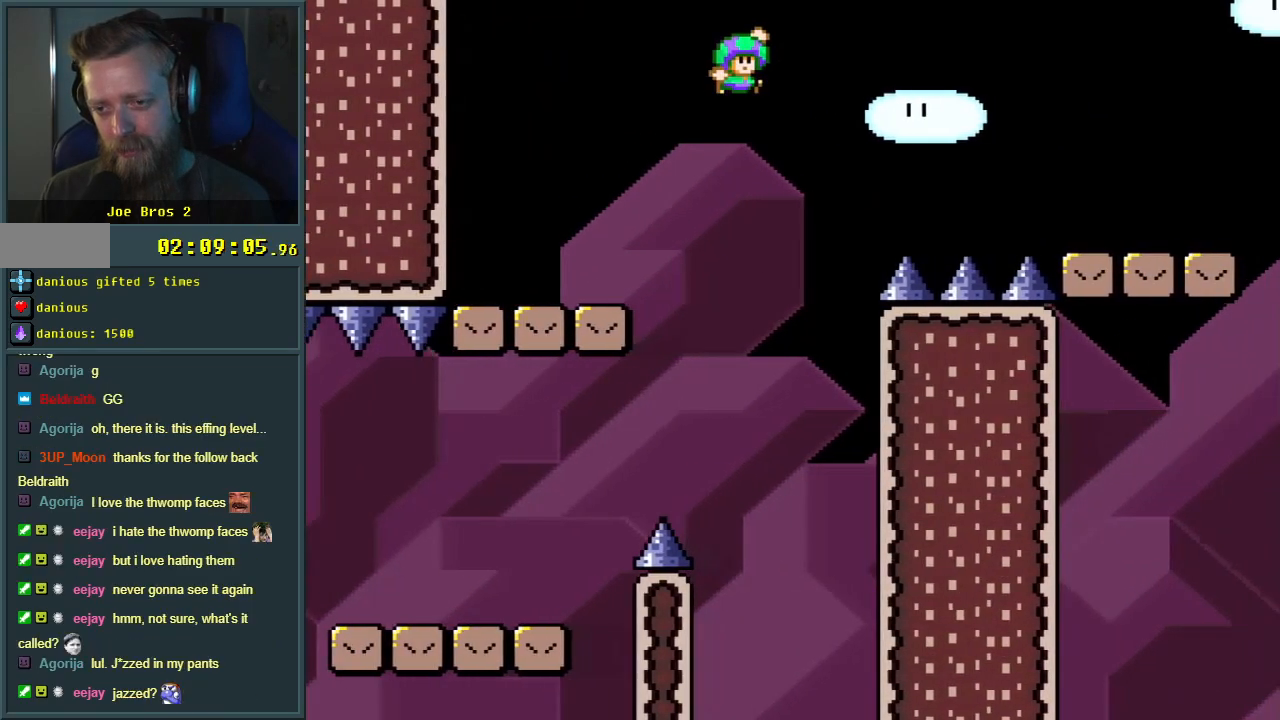
{"buttons": ["B", "Y", "DPAD_RIGHT"], "events": []}
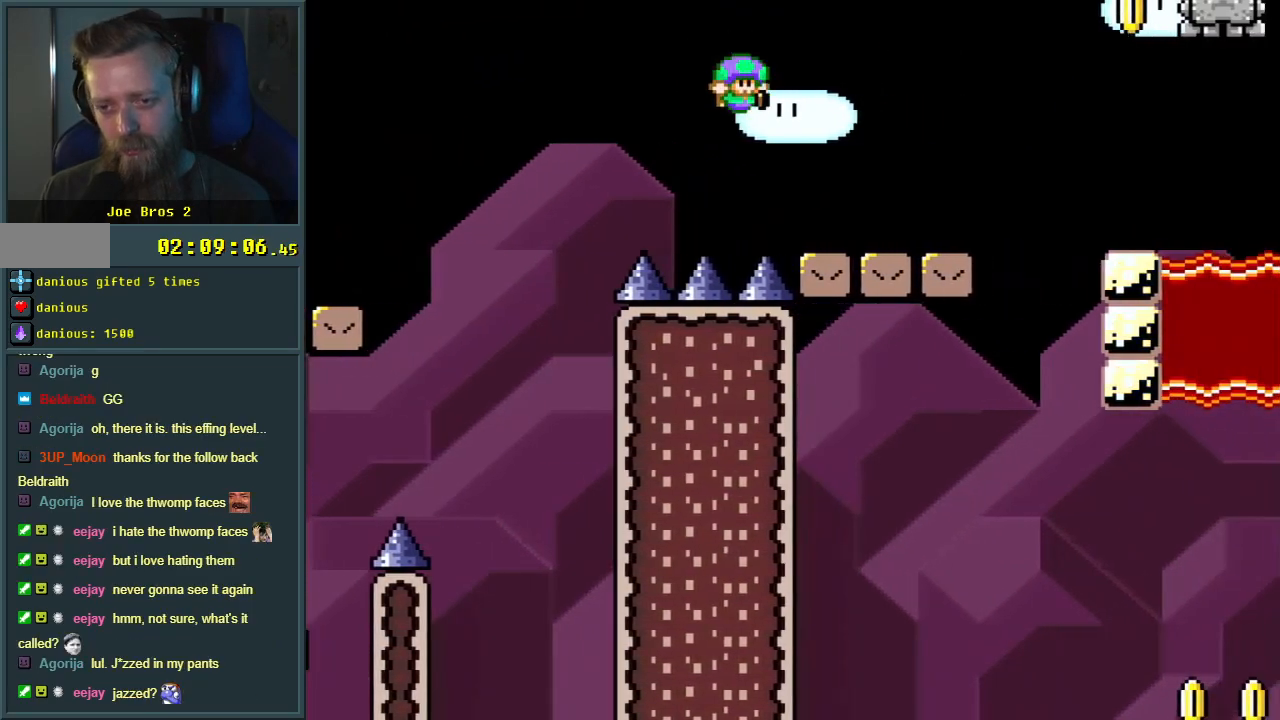
{"buttons": ["A", "X", "DPAD_RIGHT"], "events": [[83, "X", "down"], [100, "Y", "up"], [150, "B", "up"], [350, "A", "down"], [367, "A", "up"], [383, "A", "down"]]}